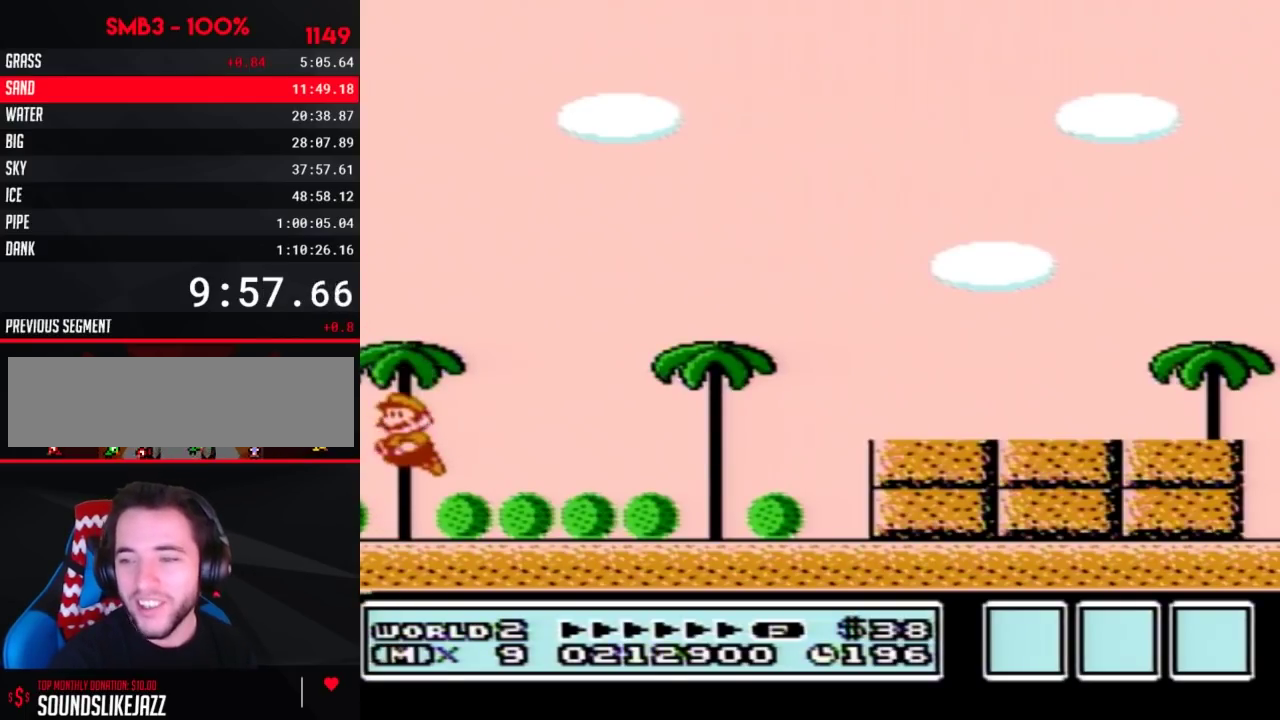
Gameplay with a controller (Nintendo layout); each line is a JSON object with the inputs held at the frame after it. "events" lists button and stick changes between this image and that frame as [ms after this image, input, new state], when the widget could be followed in between. Not read: L3 R3.
{"buttons": [], "events": [[133, "A", "up"]]}
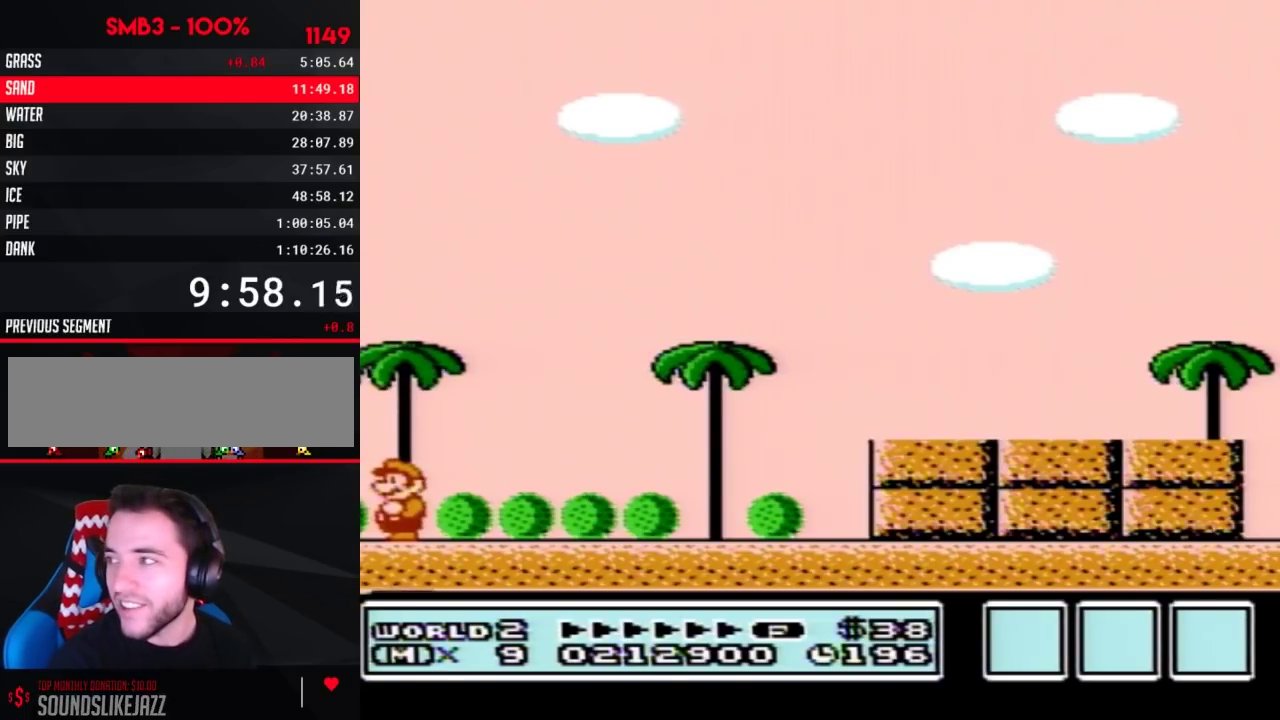
{"buttons": [], "events": []}
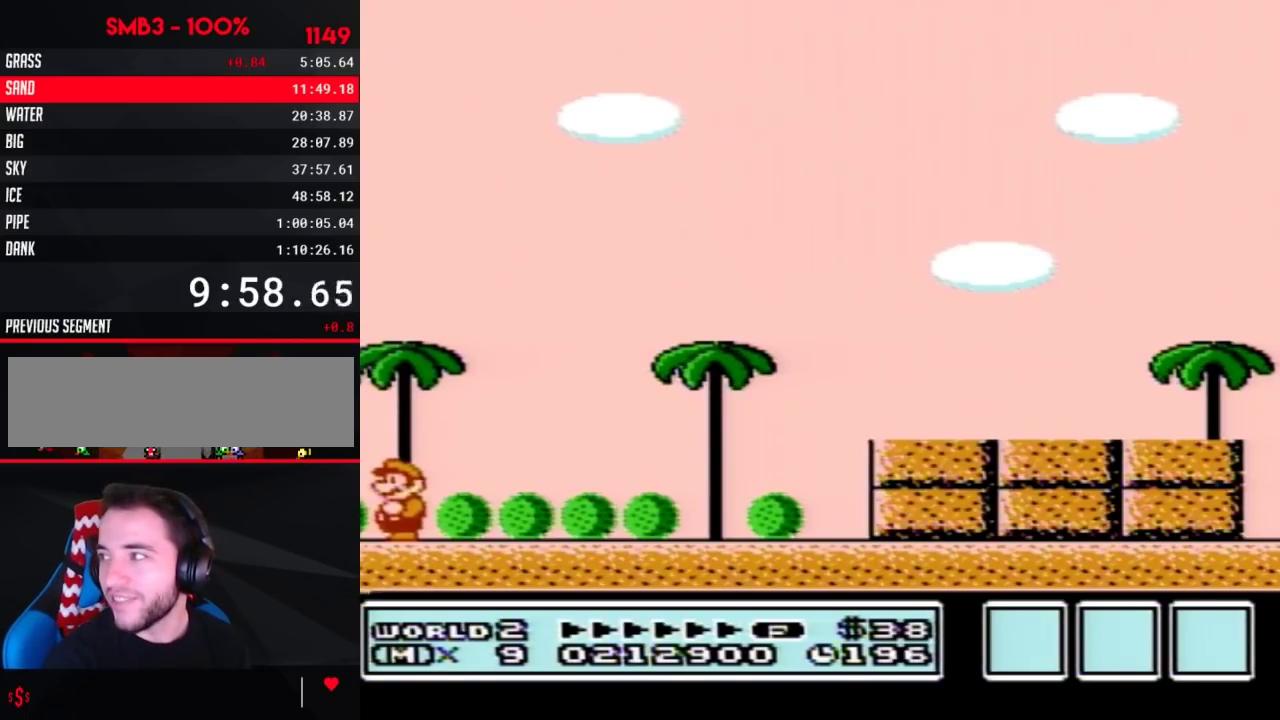
{"buttons": [], "events": []}
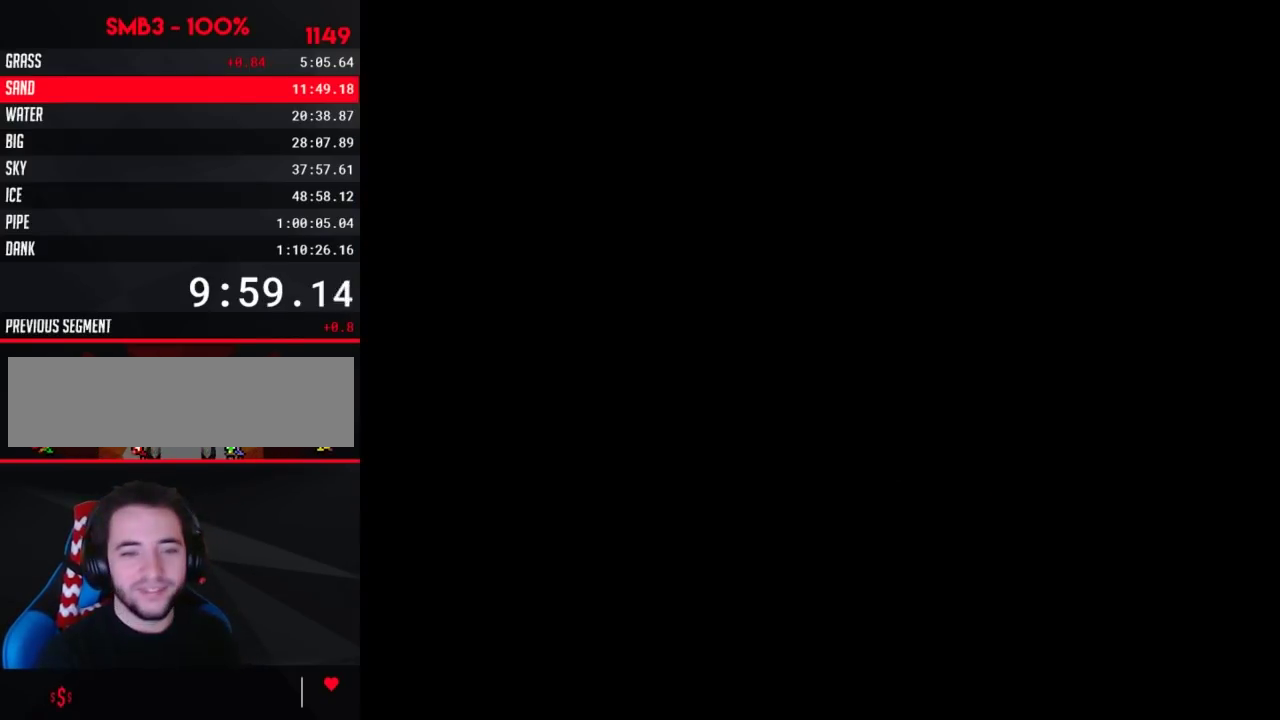
{"buttons": [], "events": []}
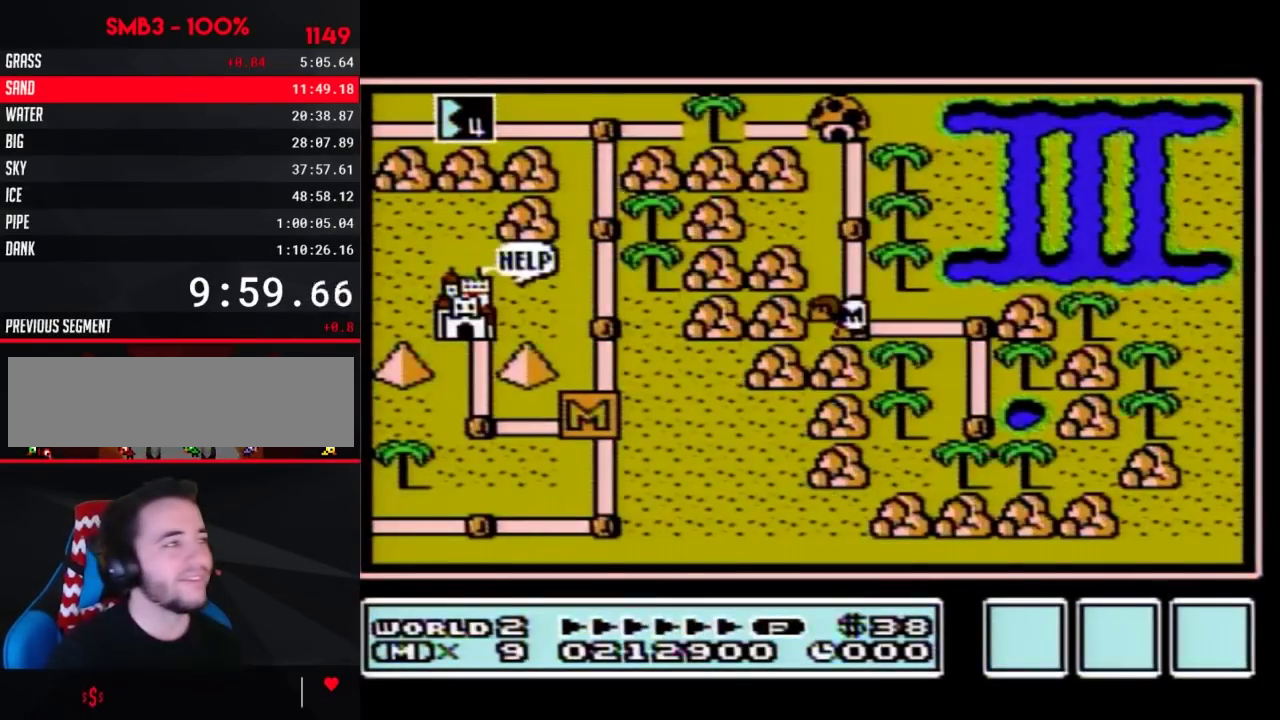
{"buttons": ["DPAD_UP"], "events": [[283, "DPAD_UP", "down"]]}
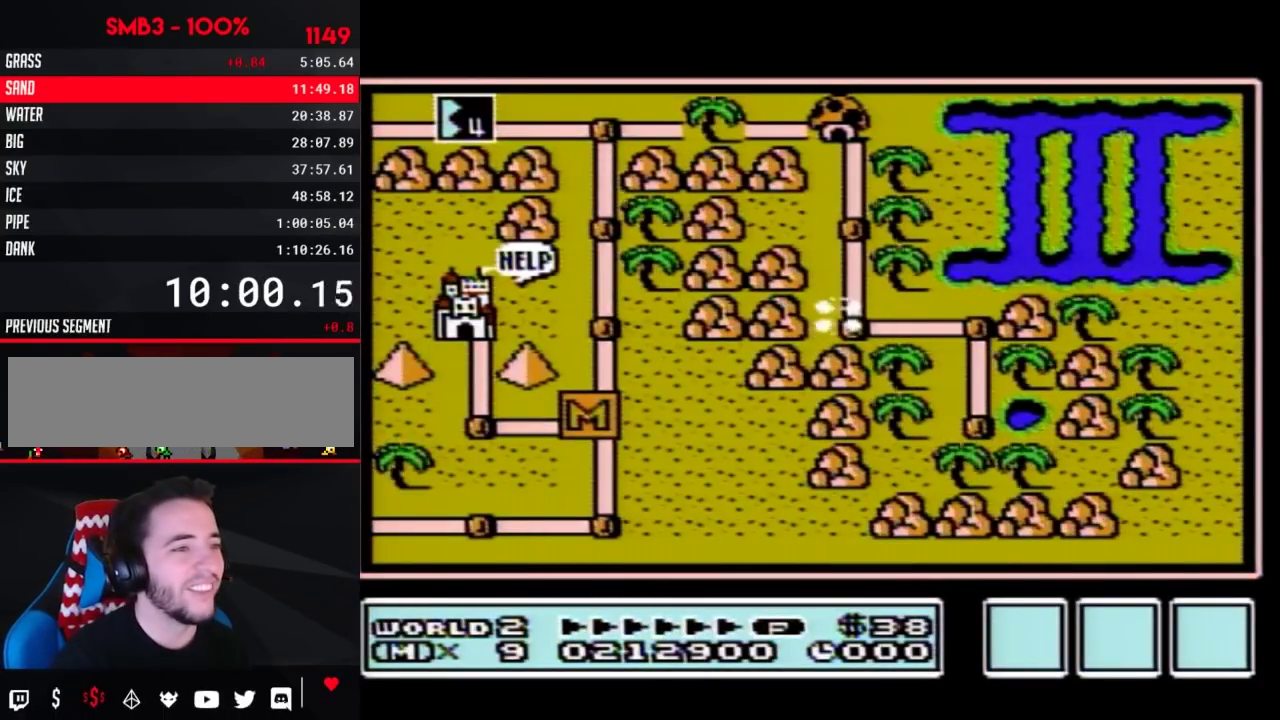
{"buttons": ["DPAD_UP"], "events": []}
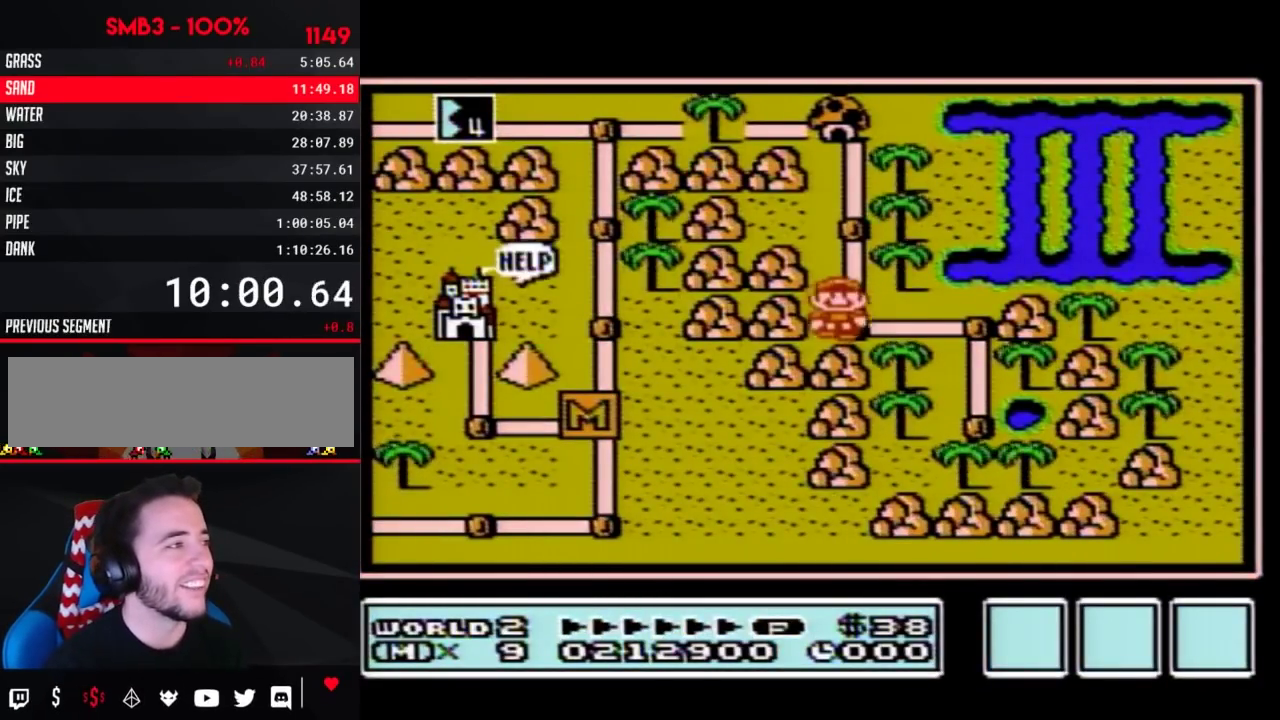
{"buttons": ["DPAD_UP"], "events": [[283, "DPAD_UP", "up"], [350, "DPAD_UP", "down"]]}
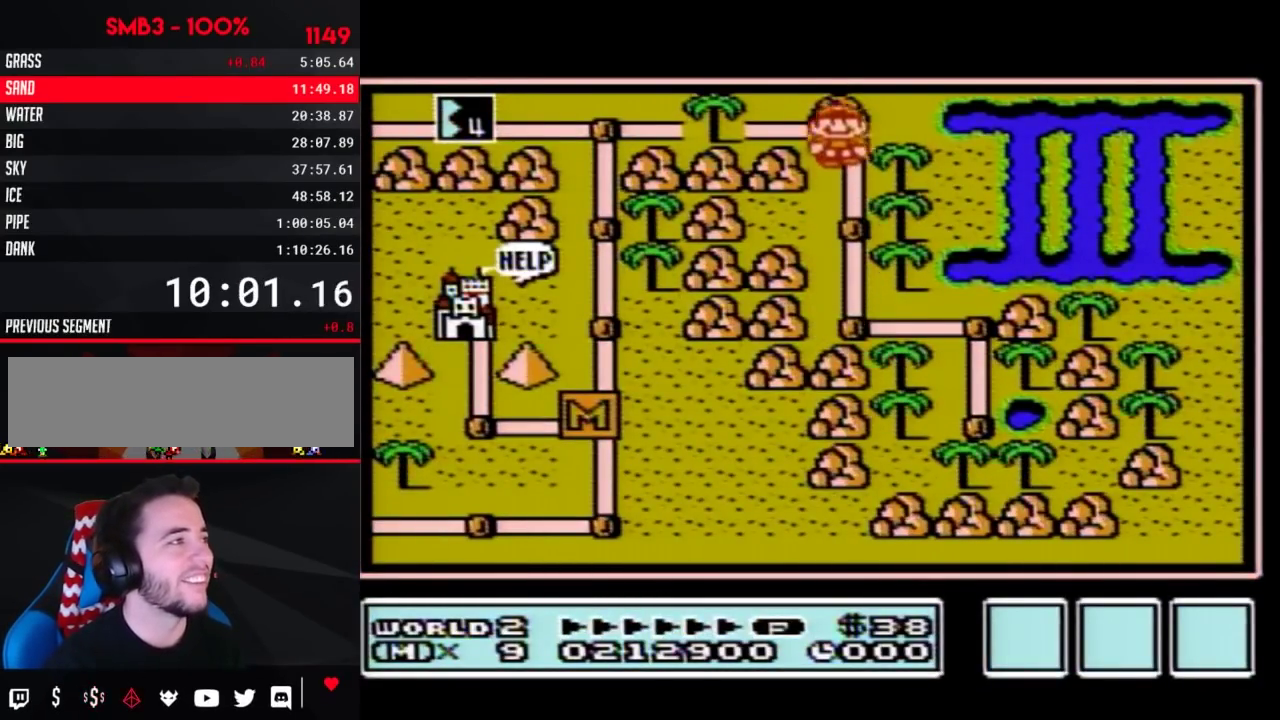
{"buttons": ["DPAD_LEFT"], "events": [[67, "DPAD_UP", "up"], [167, "DPAD_LEFT", "down"]]}
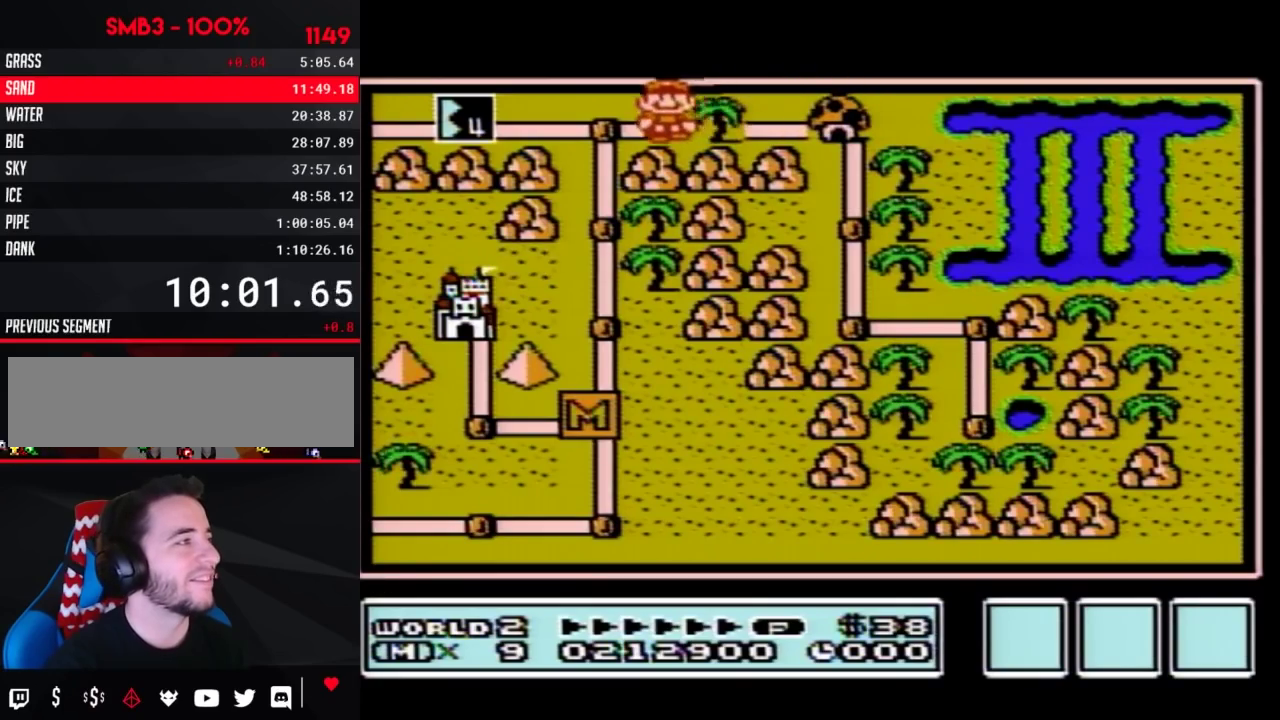
{"buttons": [], "events": [[200, "DPAD_LEFT", "up"], [267, "DPAD_LEFT", "down"], [500, "DPAD_LEFT", "up"]]}
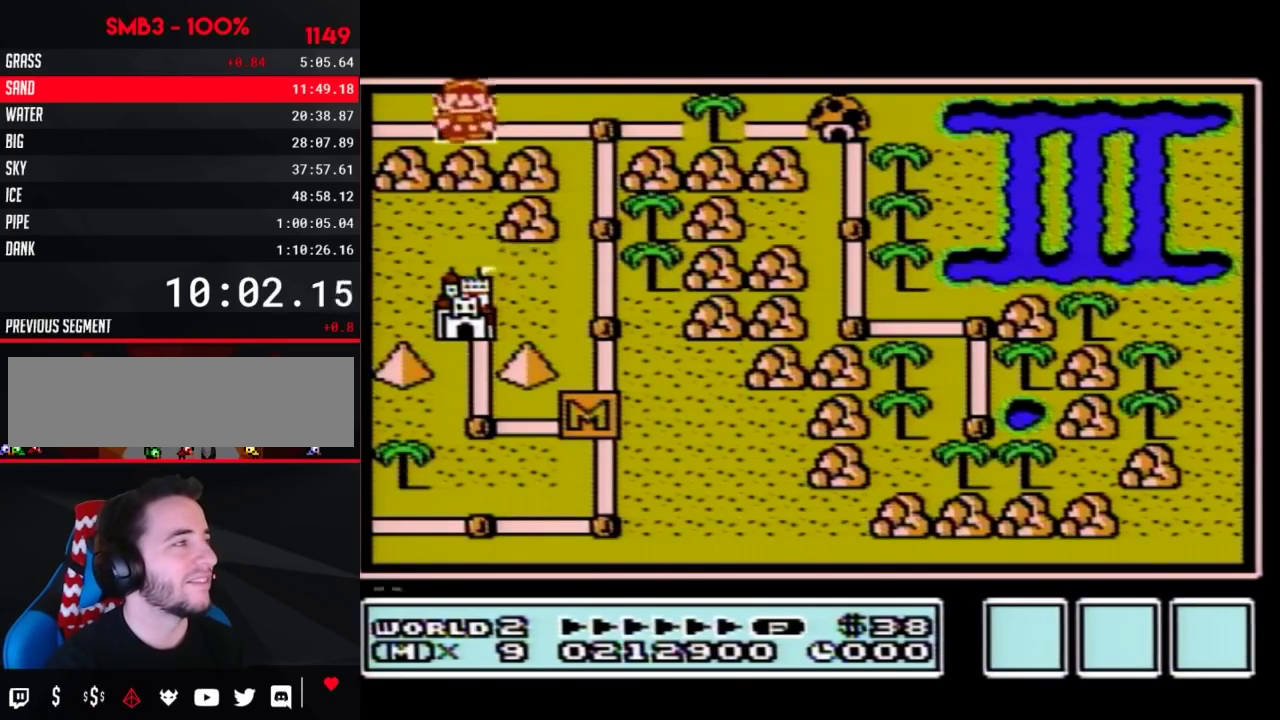
{"buttons": [], "events": [[67, "A", "down"], [167, "A", "up"], [250, "A", "down"], [317, "A", "up"], [383, "A", "down"], [450, "A", "up"]]}
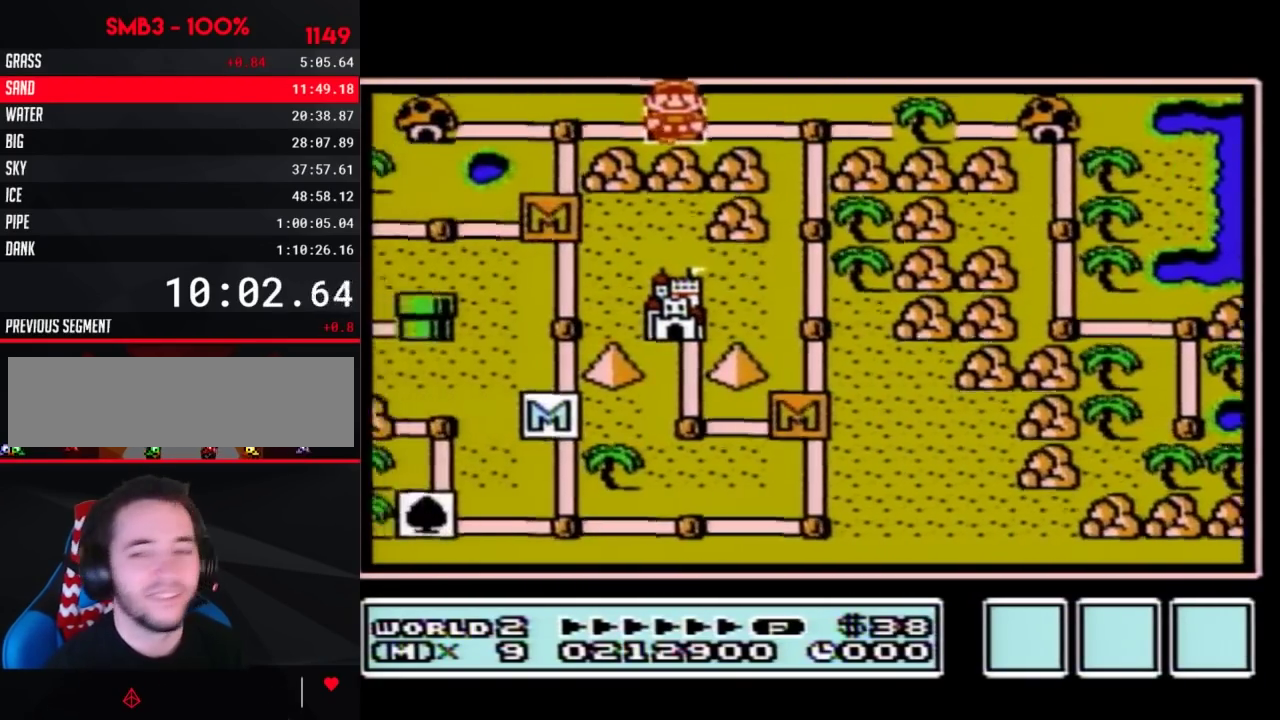
{"buttons": ["A"], "events": [[383, "A", "down"]]}
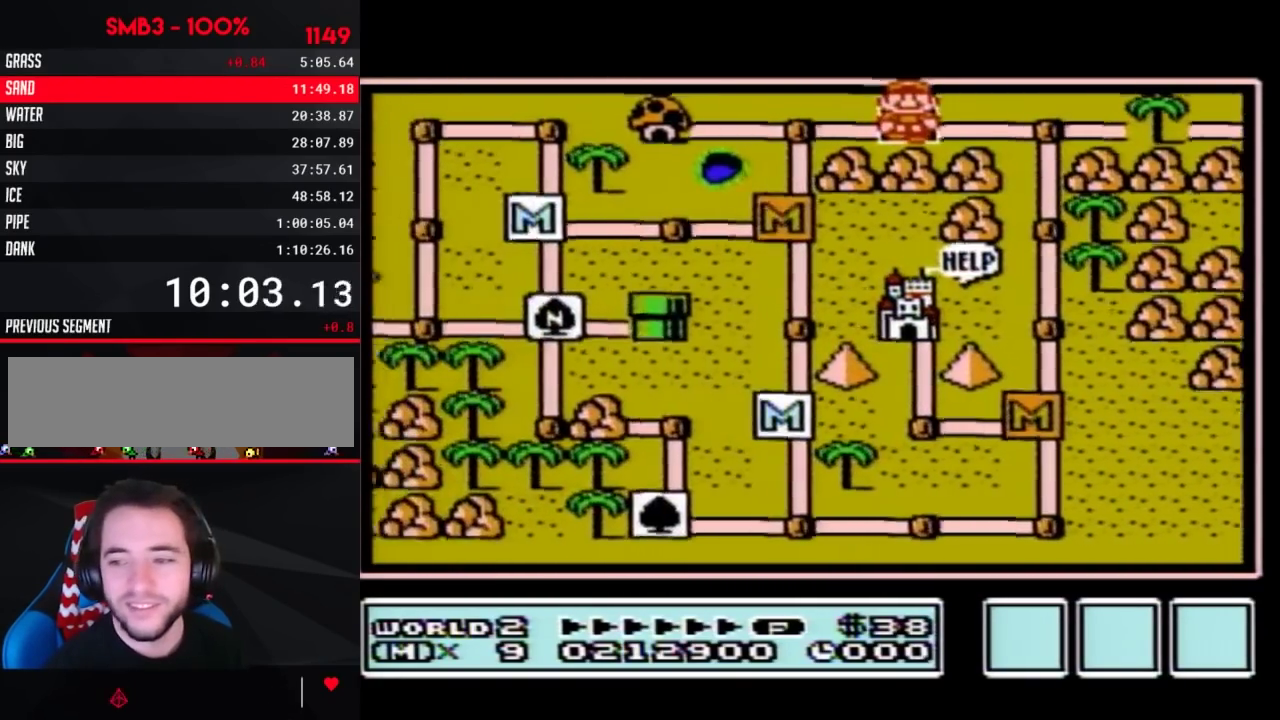
{"buttons": [], "events": [[100, "A", "up"]]}
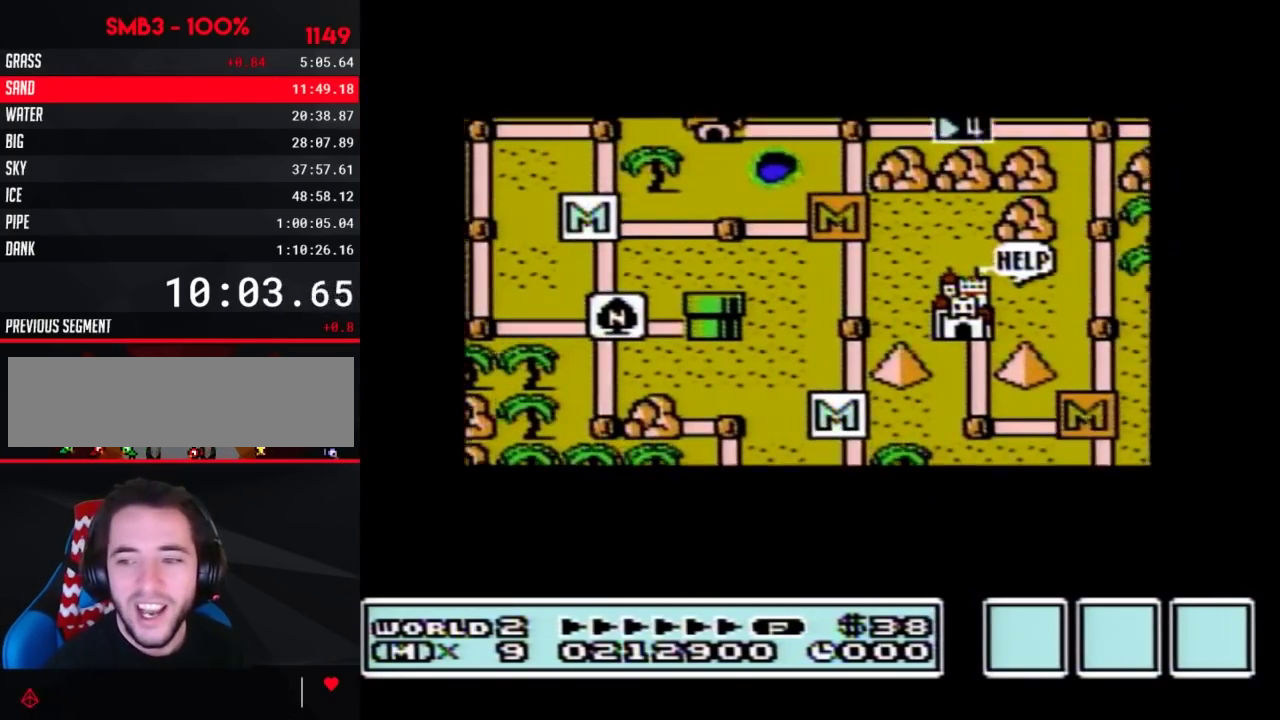
{"buttons": [], "events": []}
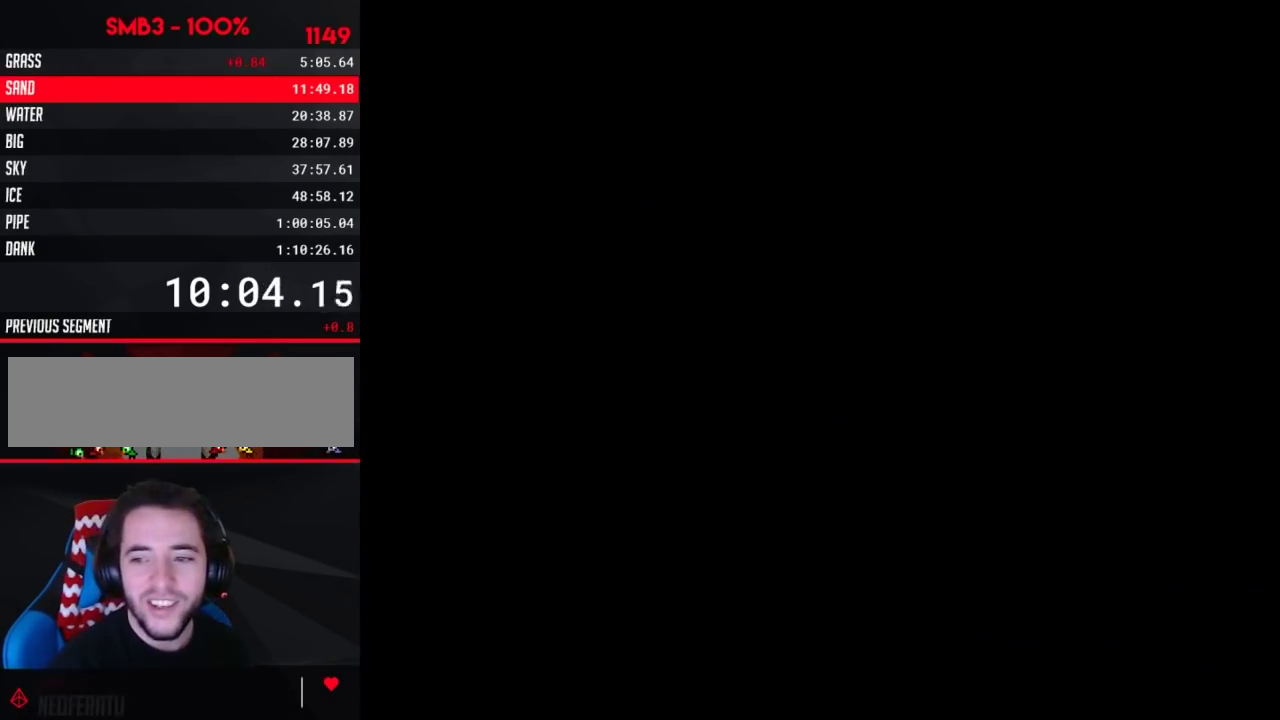
{"buttons": ["B", "DPAD_RIGHT"], "events": [[200, "A", "down"], [317, "A", "up"], [317, "B", "down"], [317, "DPAD_RIGHT", "down"]]}
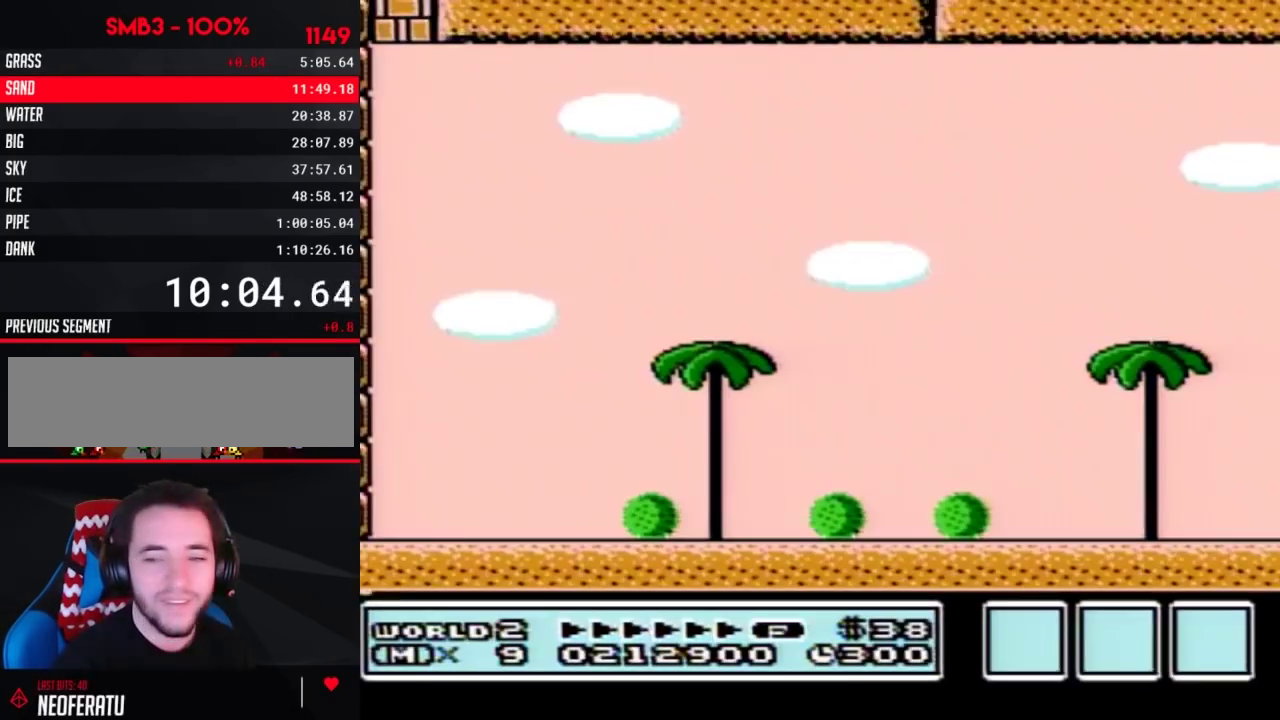
{"buttons": ["B", "DPAD_RIGHT"], "events": []}
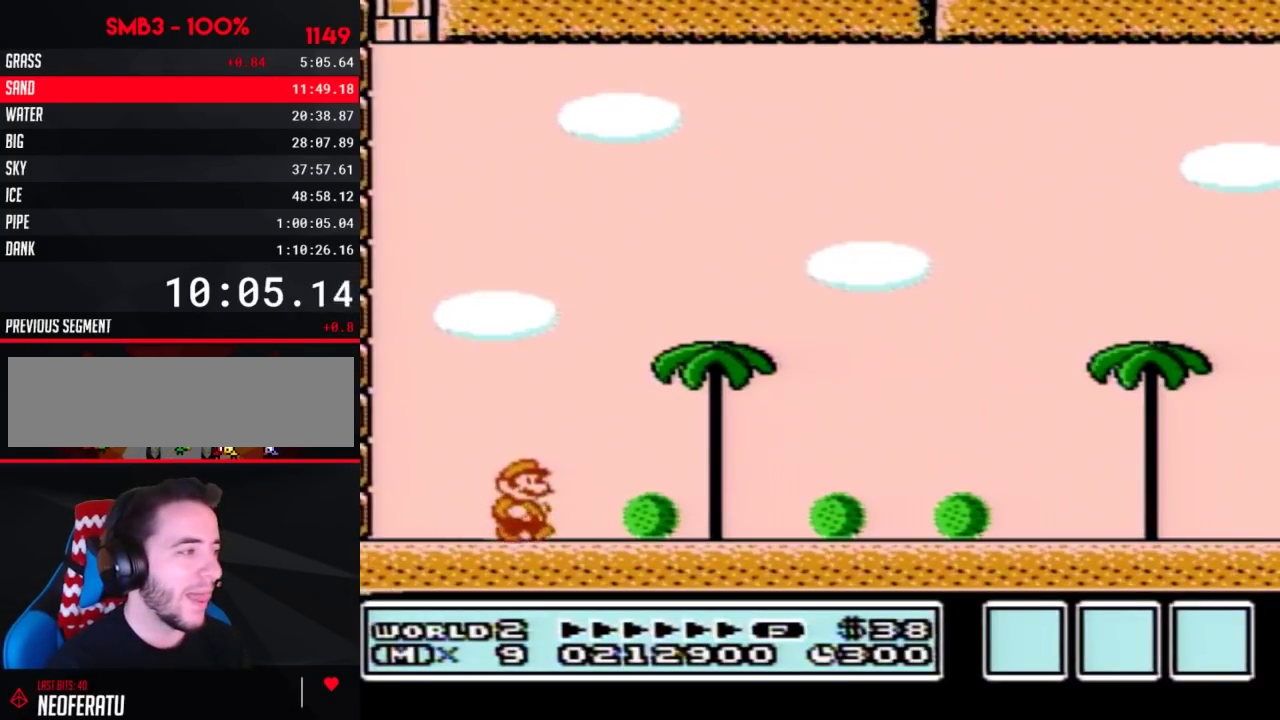
{"buttons": ["B", "DPAD_RIGHT"], "events": []}
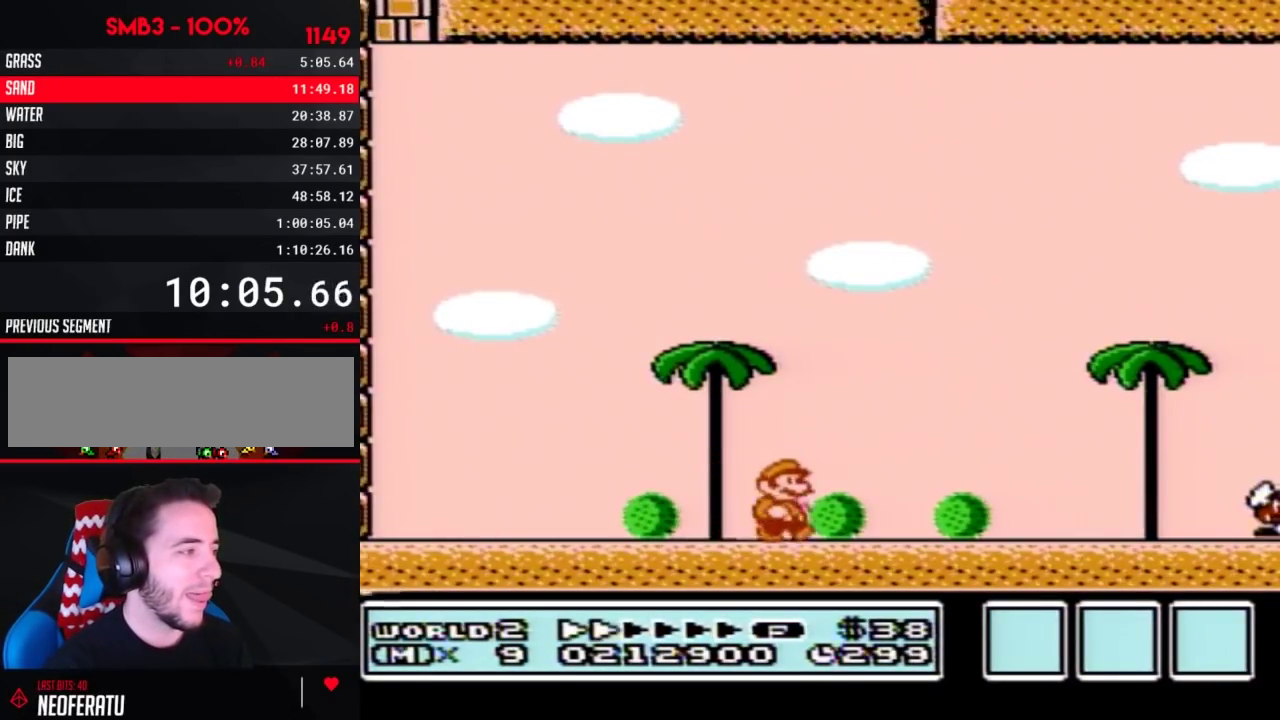
{"buttons": ["B", "DPAD_RIGHT"], "events": []}
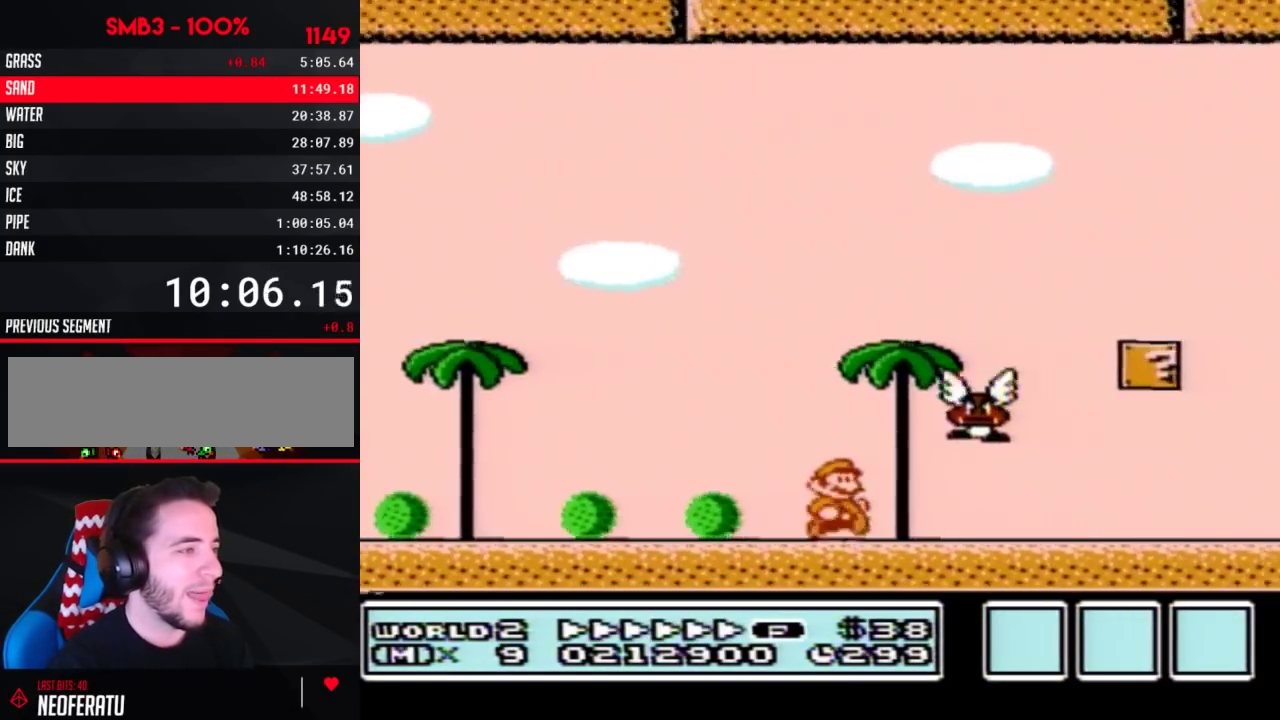
{"buttons": ["A", "B", "DPAD_DOWN", "DPAD_RIGHT"], "events": [[383, "DPAD_DOWN", "down"], [417, "DPAD_RIGHT", "up"], [450, "A", "down"], [467, "DPAD_RIGHT", "down"]]}
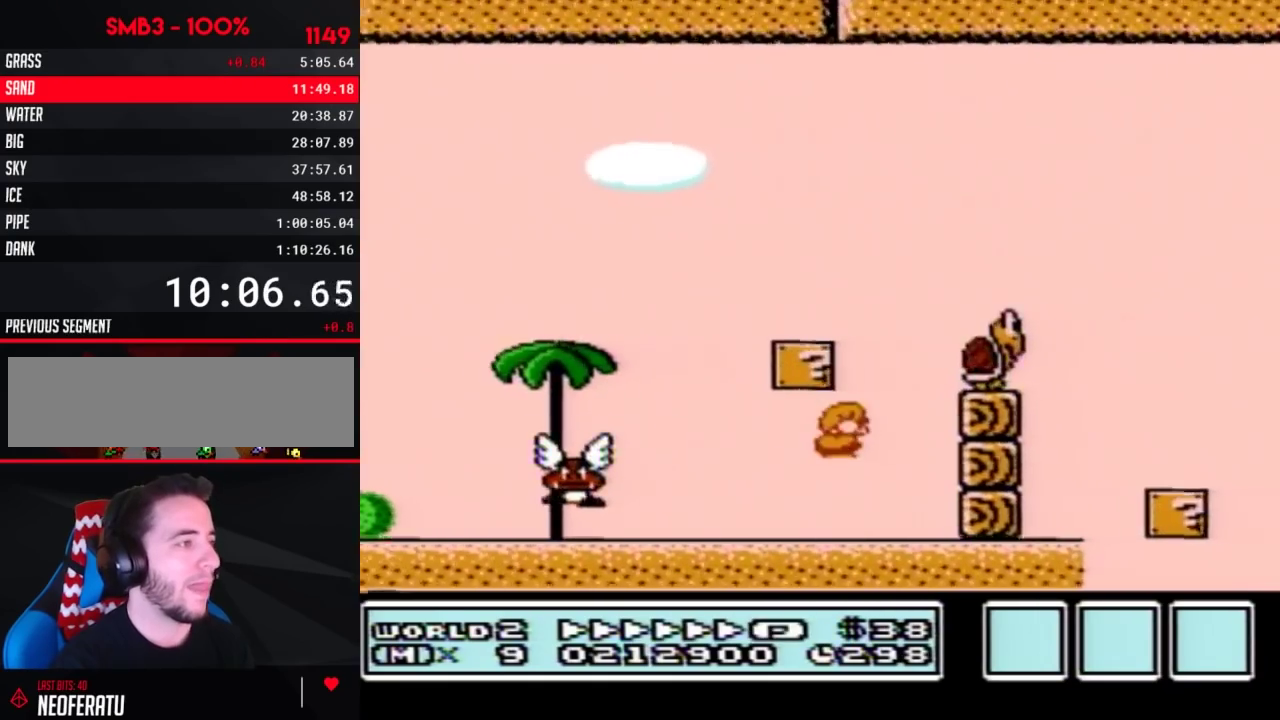
{"buttons": ["A", "B", "DPAD_RIGHT"], "events": [[17, "DPAD_DOWN", "up"]]}
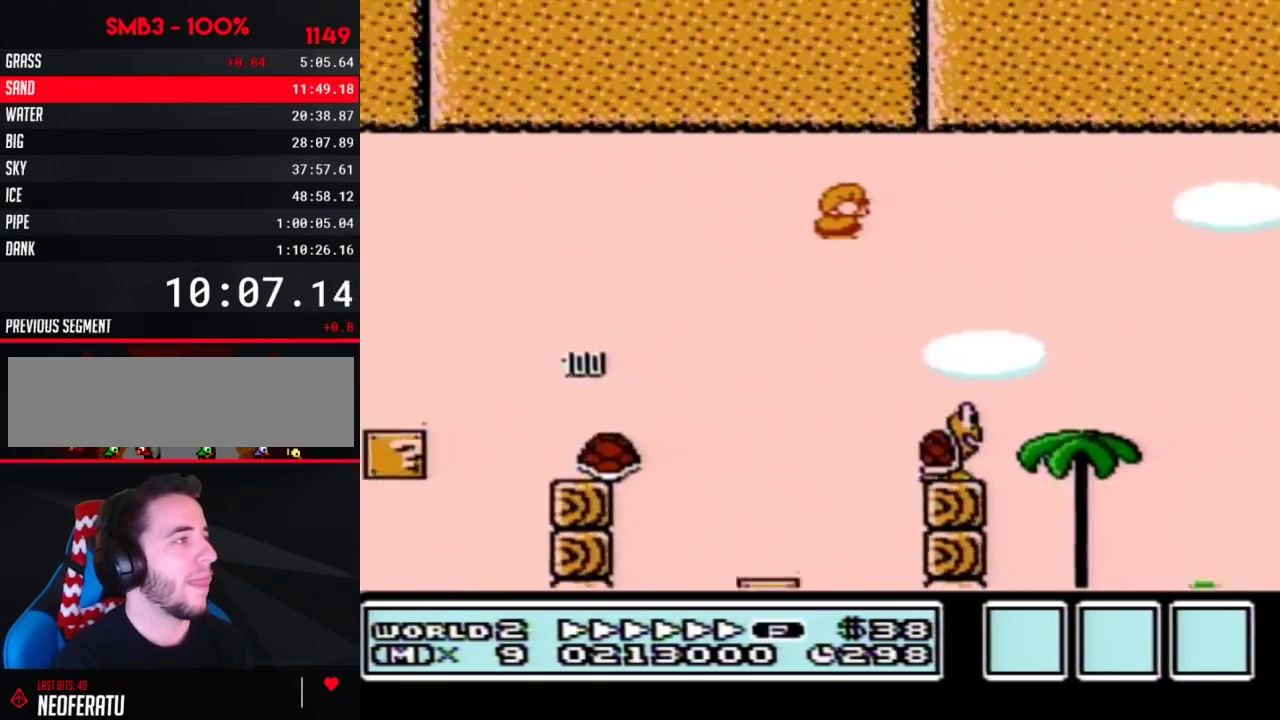
{"buttons": ["B", "DPAD_RIGHT"], "events": [[67, "A", "up"], [317, "DPAD_LEFT", "down"], [317, "DPAD_RIGHT", "up"], [433, "DPAD_LEFT", "up"], [467, "DPAD_RIGHT", "down"]]}